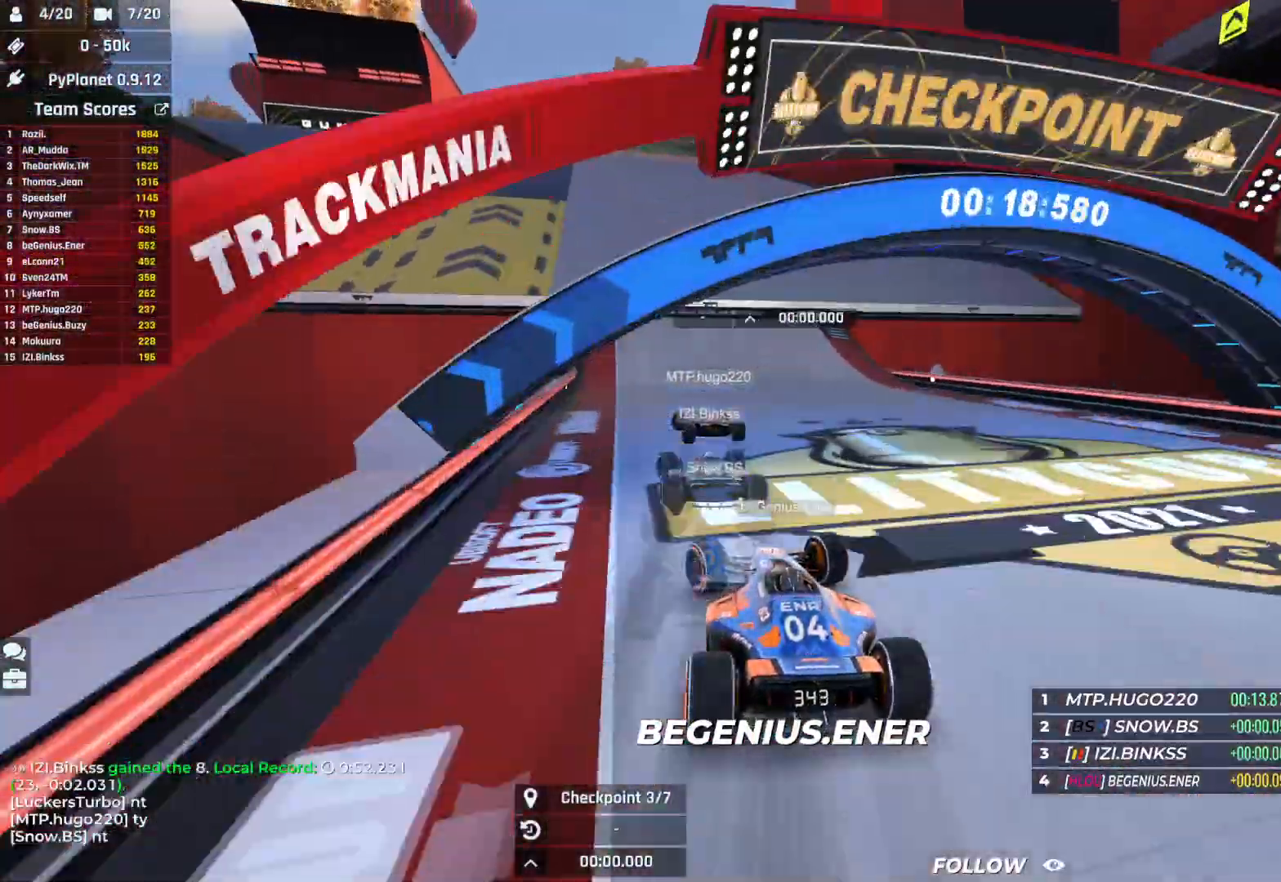
Gameplay with keyboard; each line is a JSON object with the keys held at the frame after it. "events" lists presses ("down") and releases ("up") of "down", "left", "right" and "up" between this image and that frame as [ms after this image, input, new state], when the widget could be followed in between. No other keys are recorded. Mouse input is not recorded.
{"keys": ["left", "up"], "events": []}
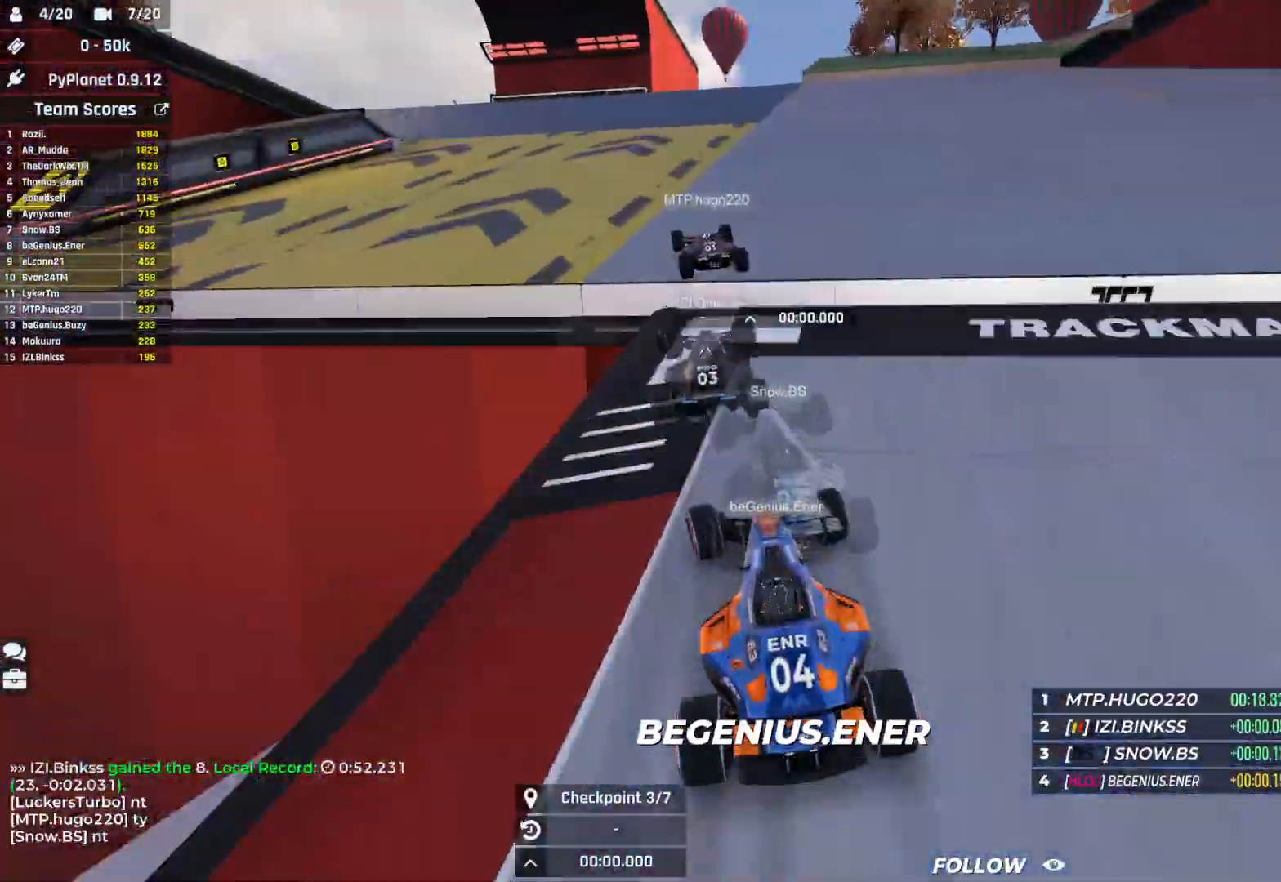
{"keys": ["left", "up"], "events": []}
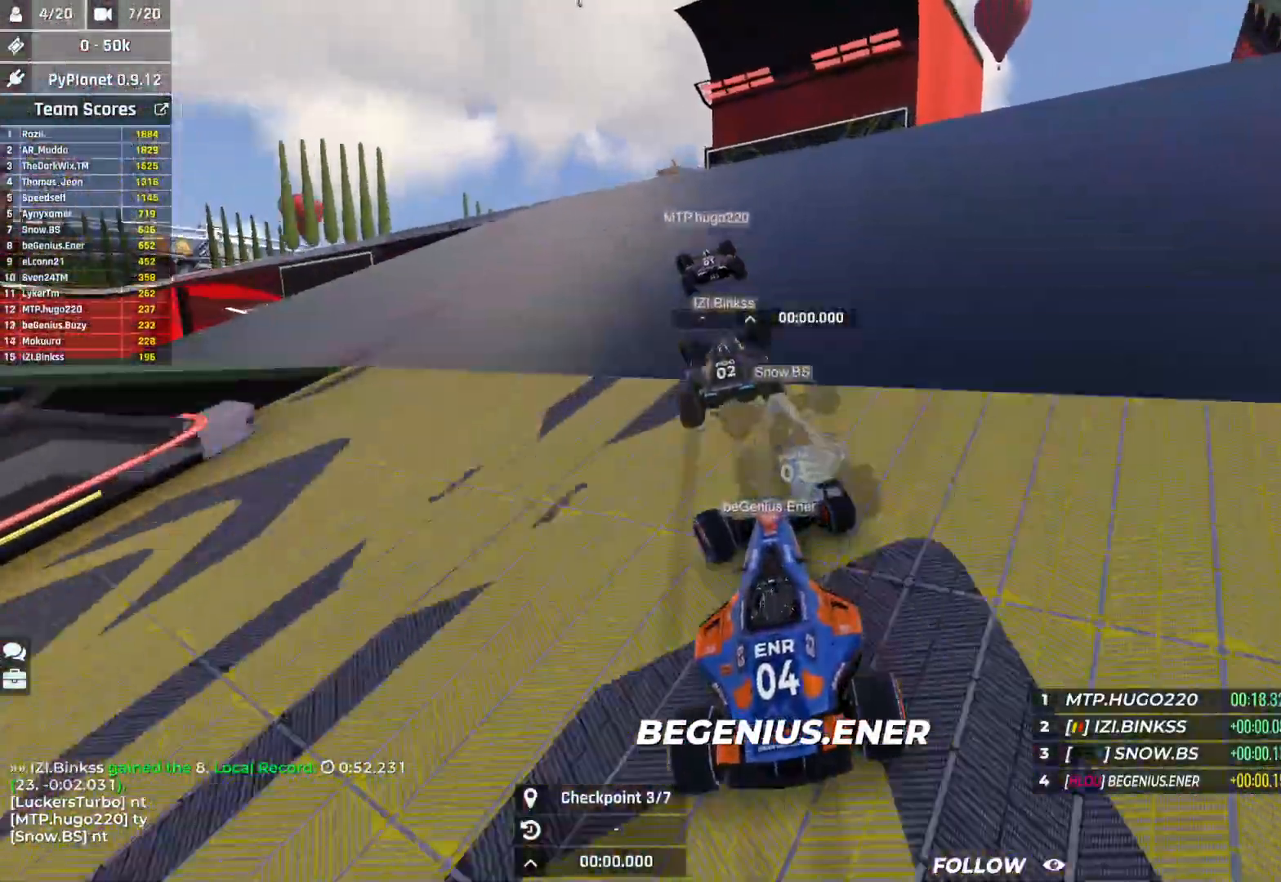
{"keys": ["left", "up"], "events": []}
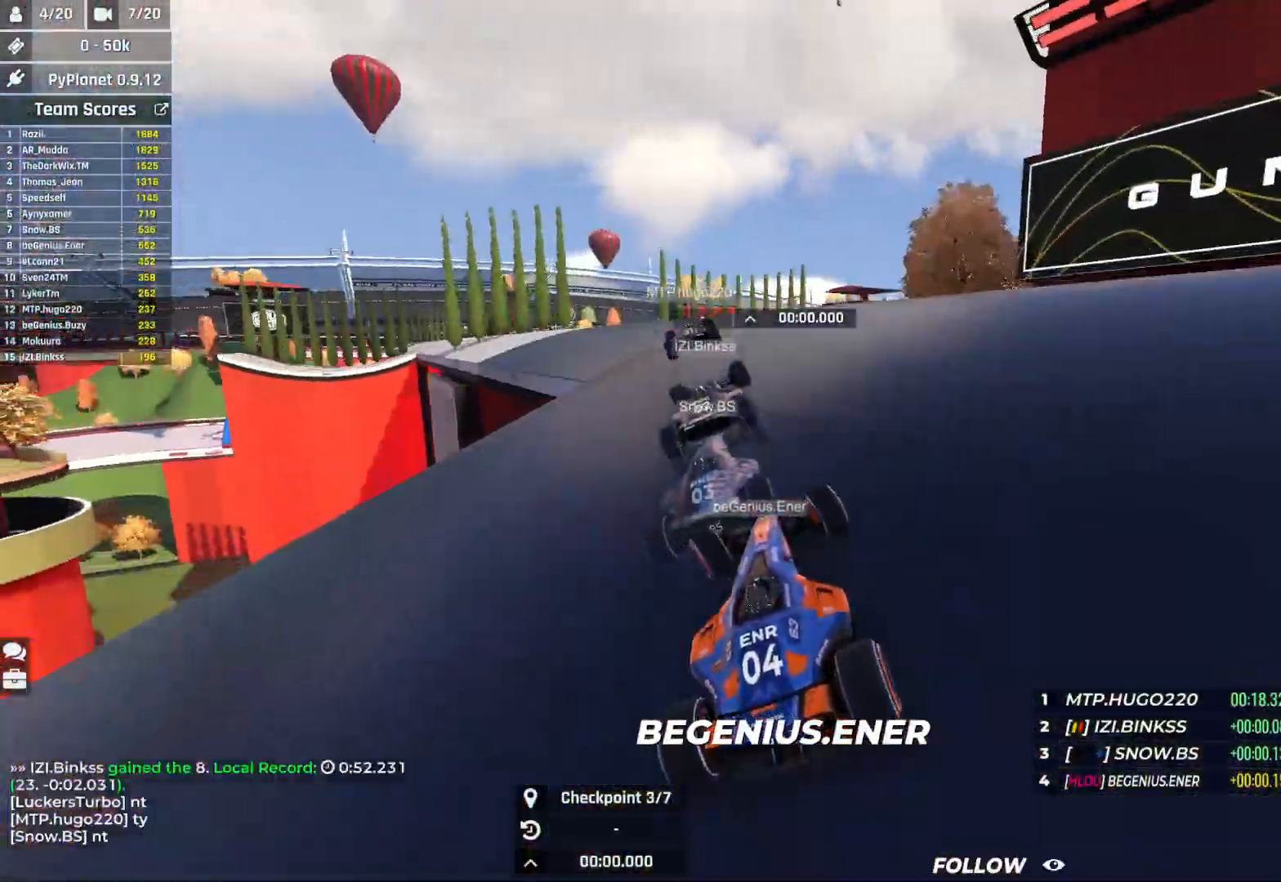
{"keys": ["left", "up"], "events": []}
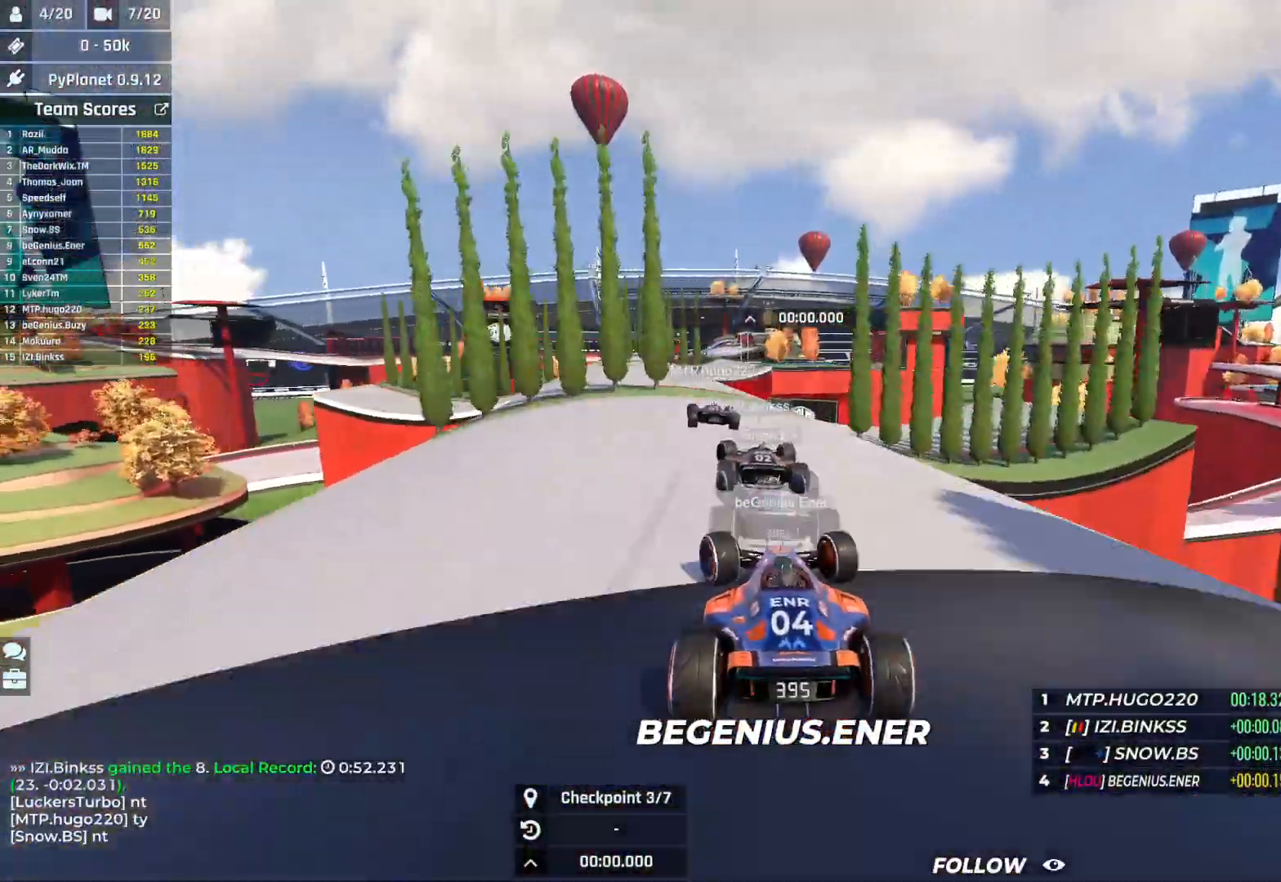
{"keys": ["up"], "events": [[317, "left", "up"]]}
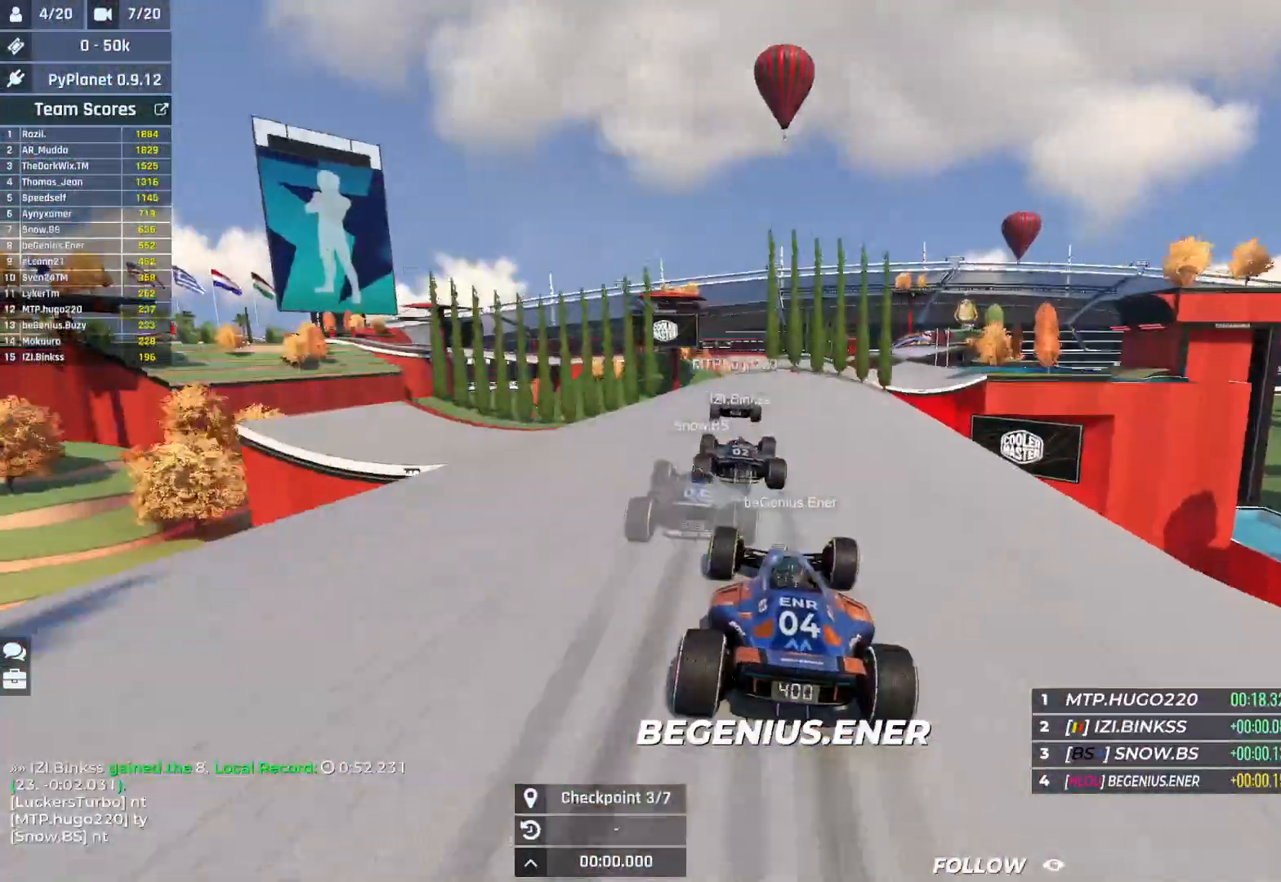
{"keys": ["right", "up"], "events": [[17, "left", "down"], [150, "left", "up"], [300, "right", "down"]]}
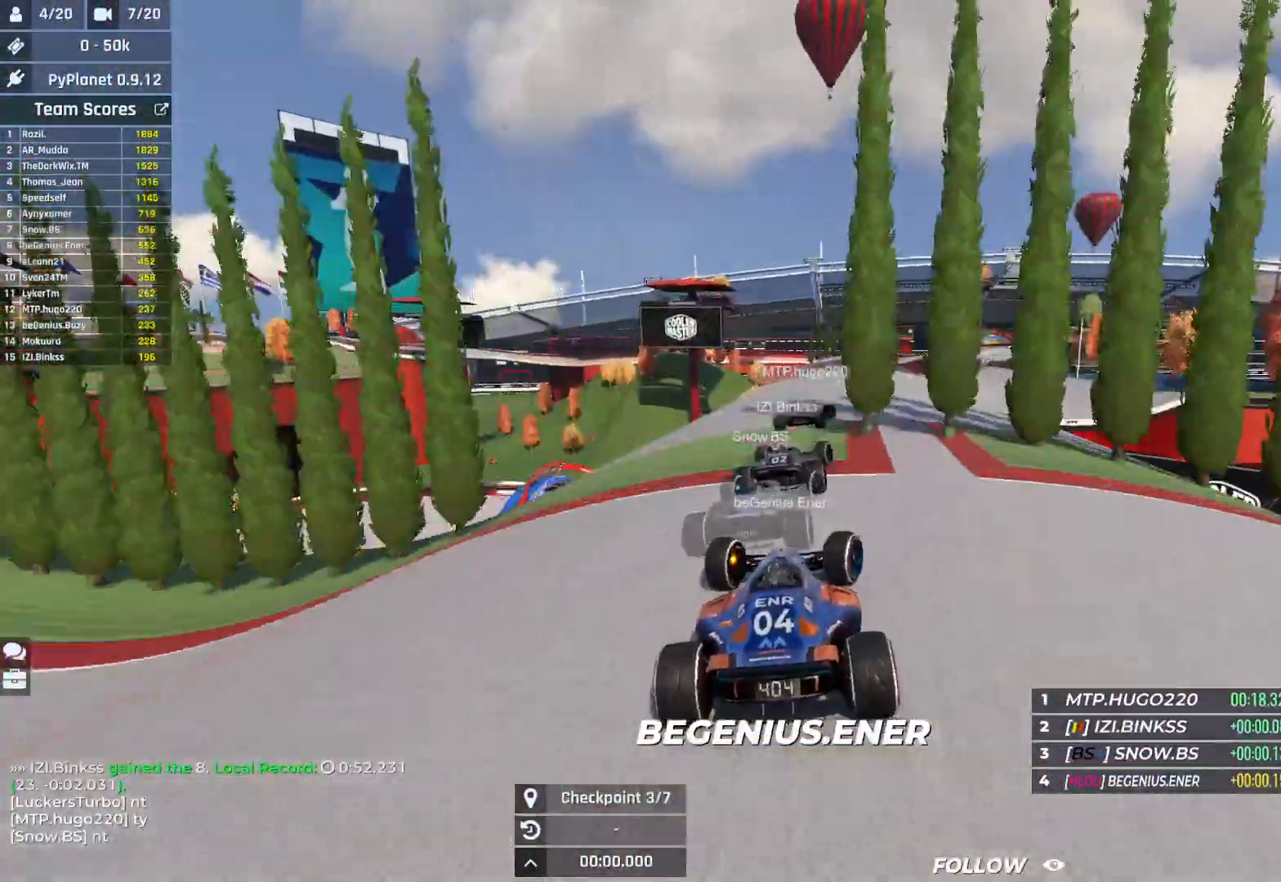
{"keys": ["up"], "events": [[333, "right", "up"]]}
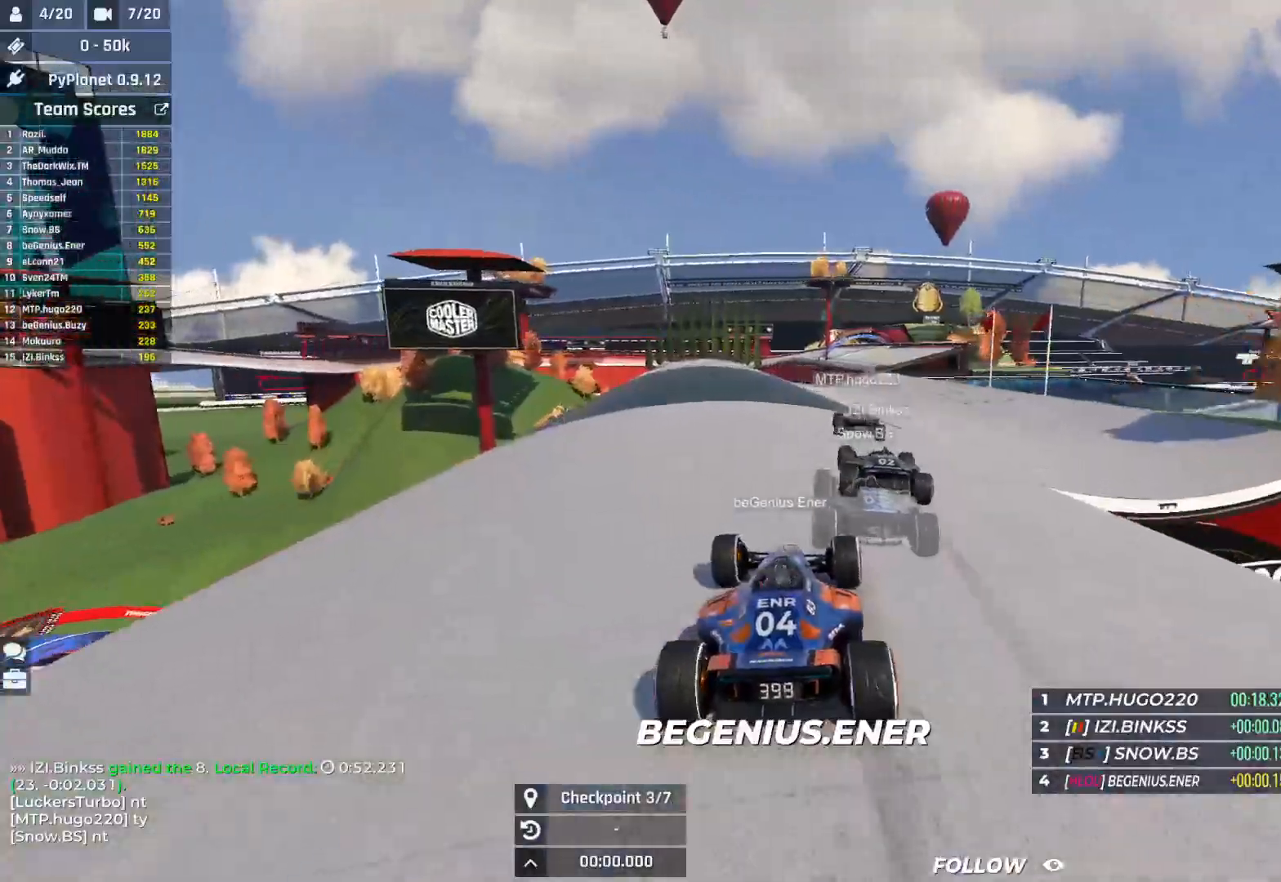
{"keys": ["right", "up"], "events": [[67, "right", "down"]]}
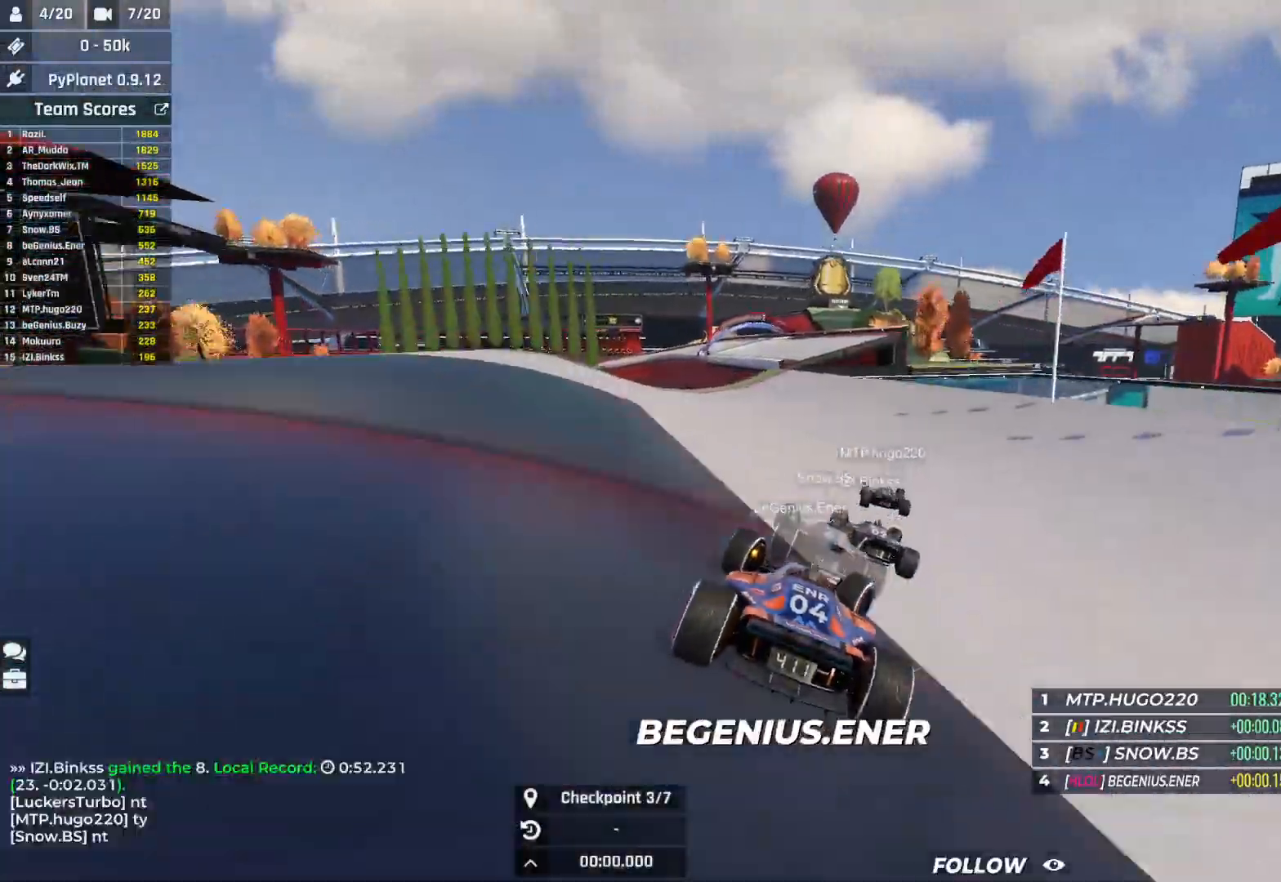
{"keys": ["left", "up"], "events": [[83, "right", "up"], [200, "left", "down"]]}
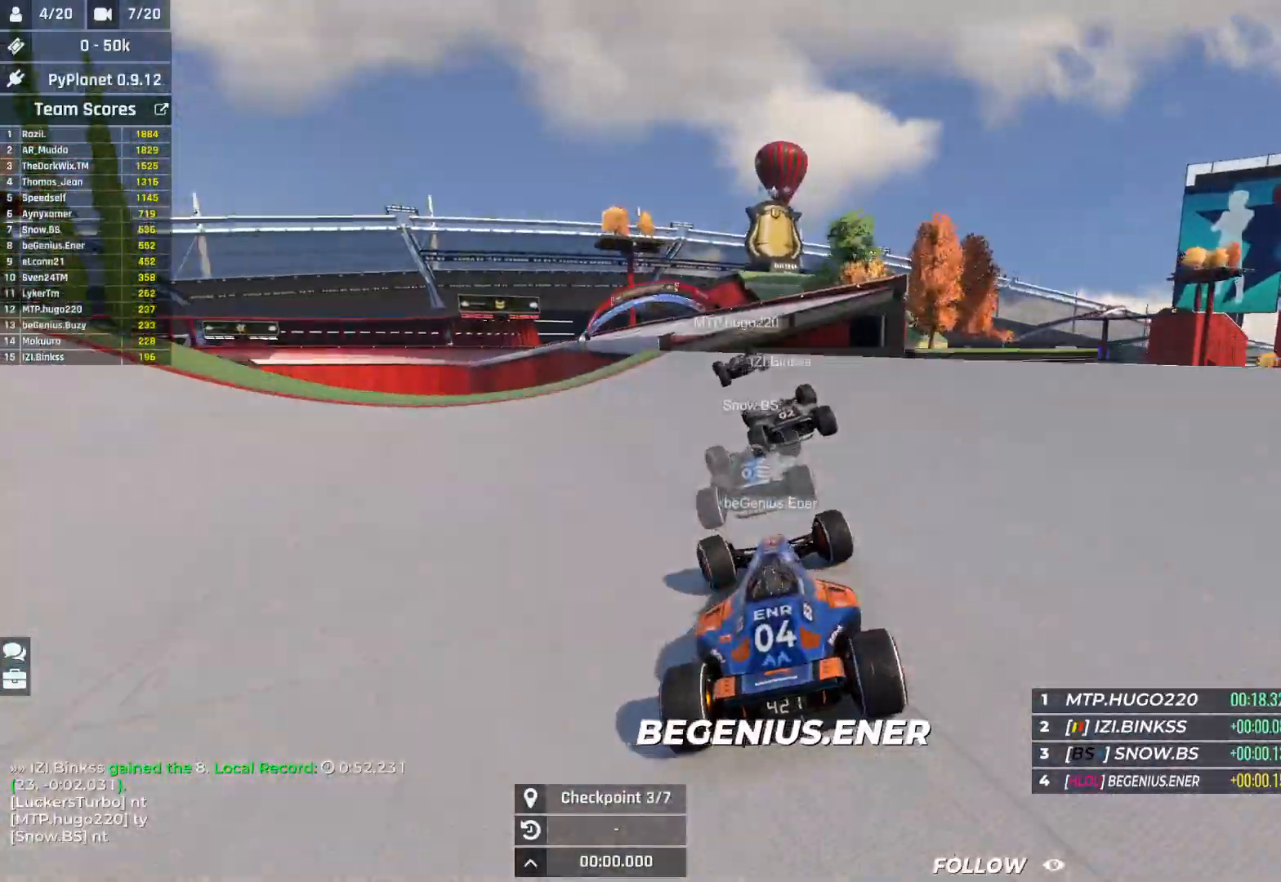
{"keys": ["up"], "events": [[117, "left", "up"], [250, "right", "down"], [317, "right", "up"]]}
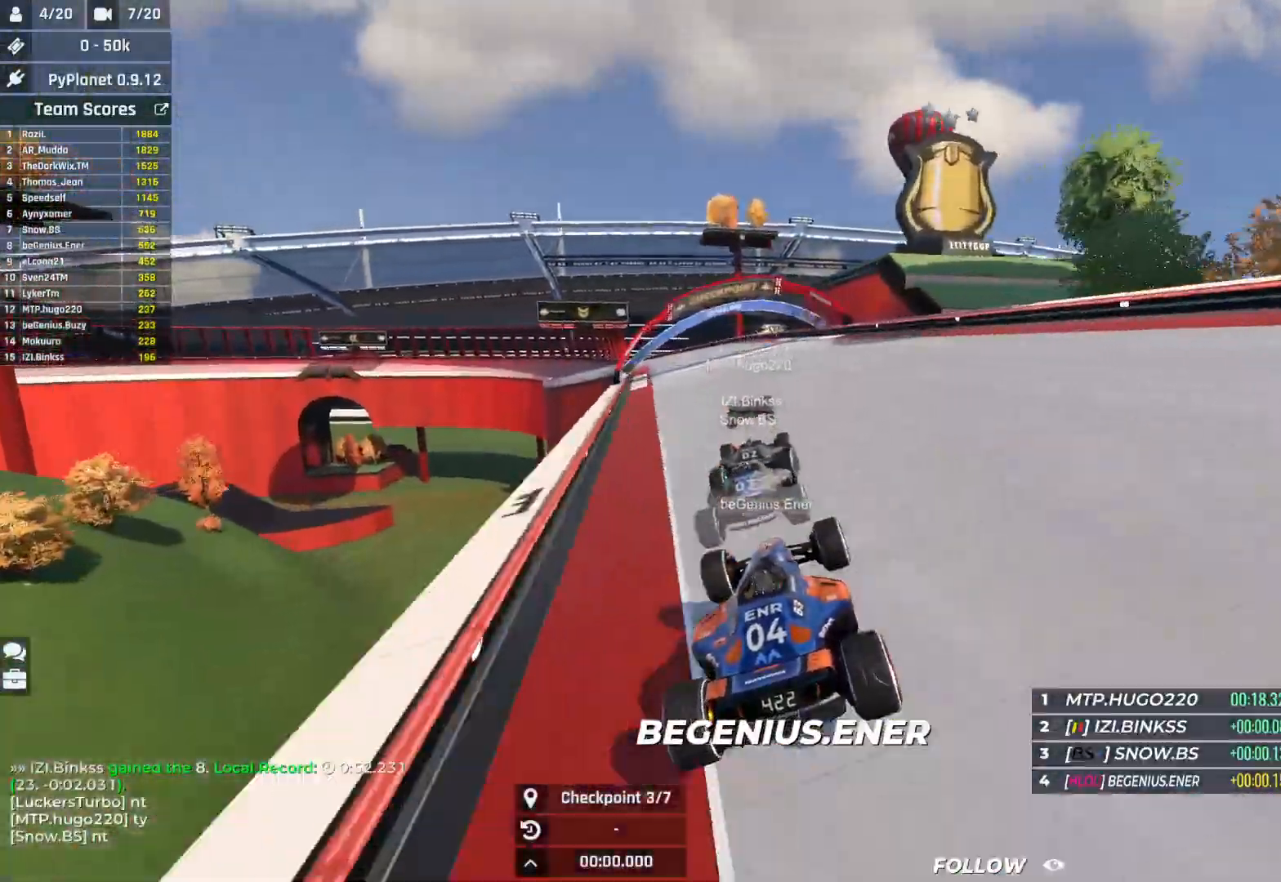
{"keys": ["left", "up"], "events": [[250, "left", "down"]]}
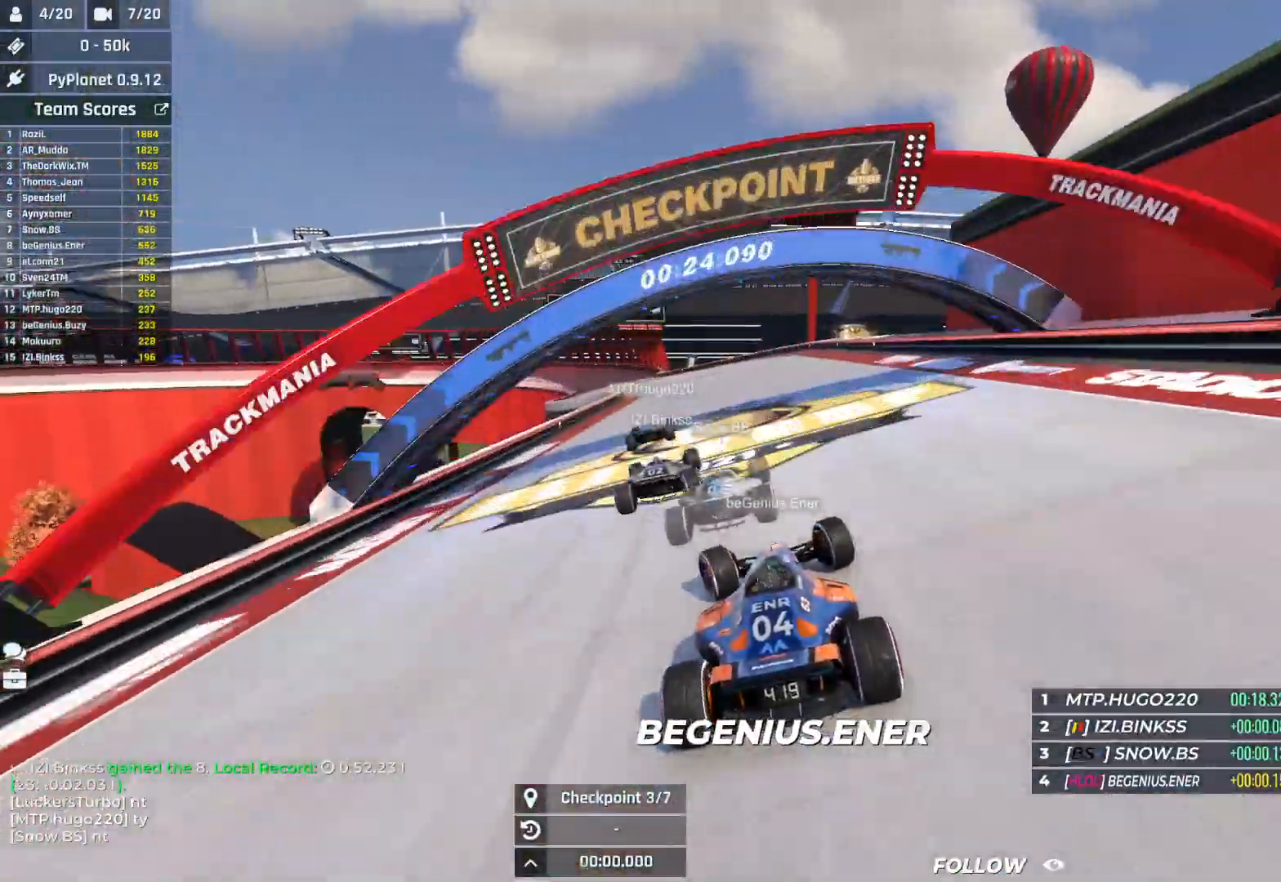
{"keys": ["up"], "events": [[150, "left", "up"], [317, "left", "down"], [417, "left", "up"]]}
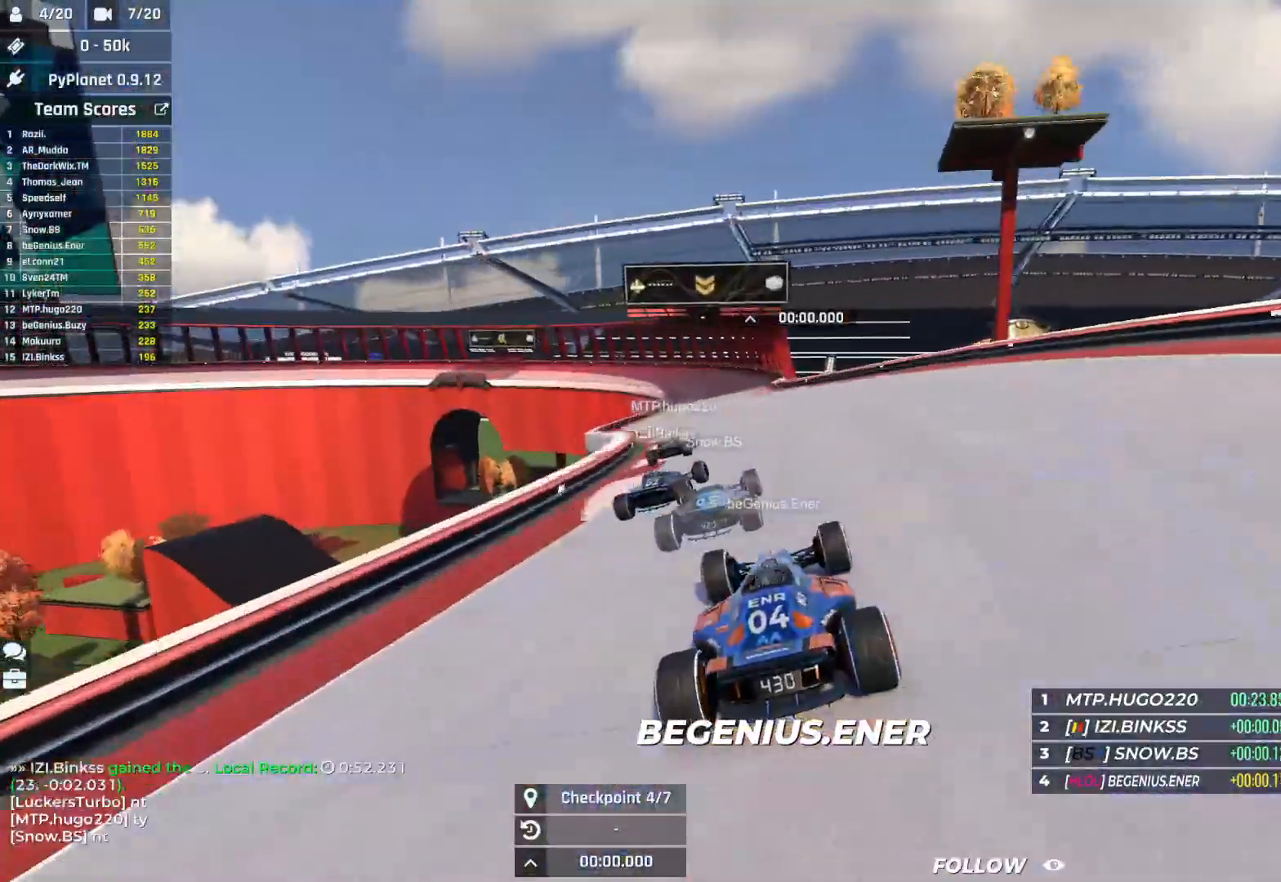
{"keys": ["right", "up"], "events": [[67, "left", "down"], [283, "left", "up"], [450, "right", "down"]]}
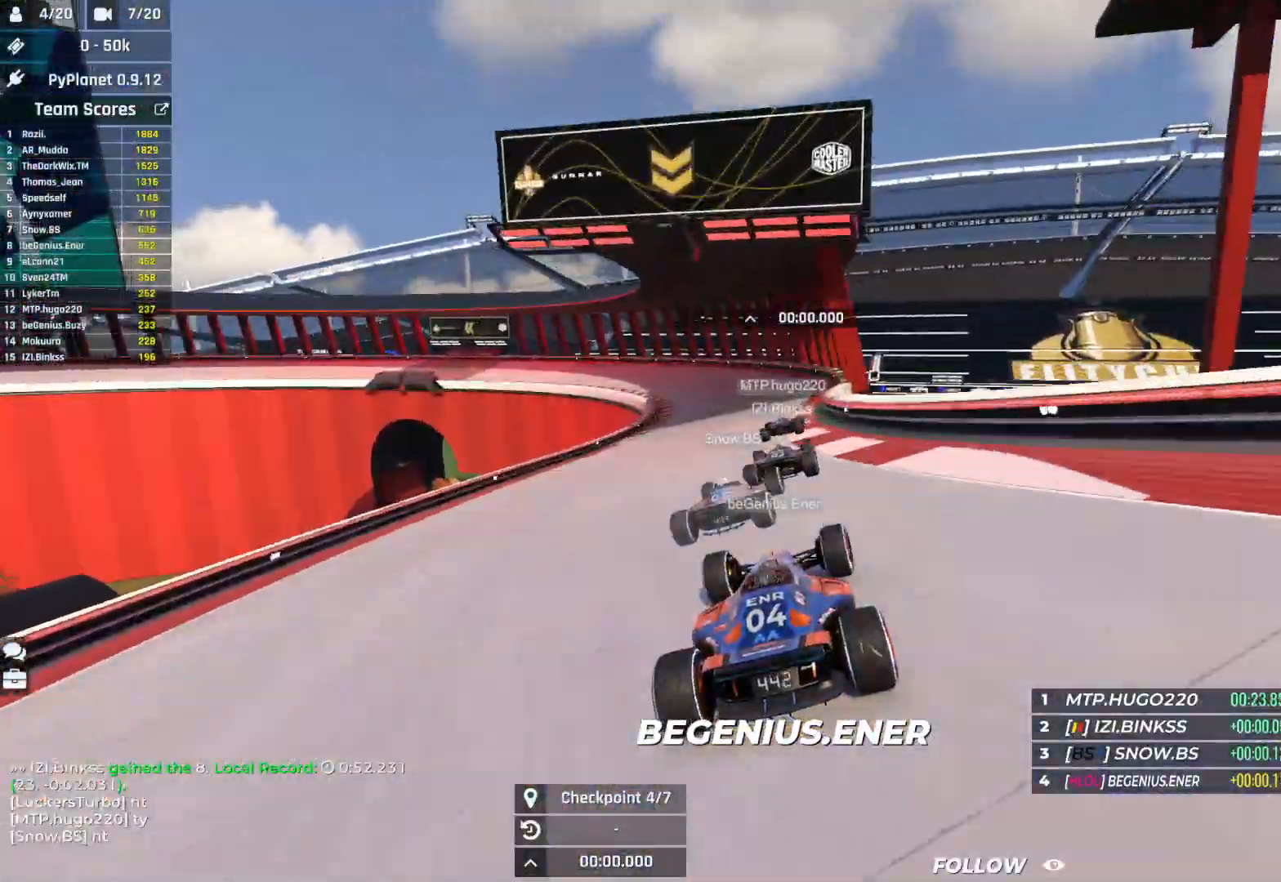
{"keys": ["left", "up"], "events": [[50, "right", "up"], [117, "left", "down"], [283, "up", "up"], [467, "up", "down"]]}
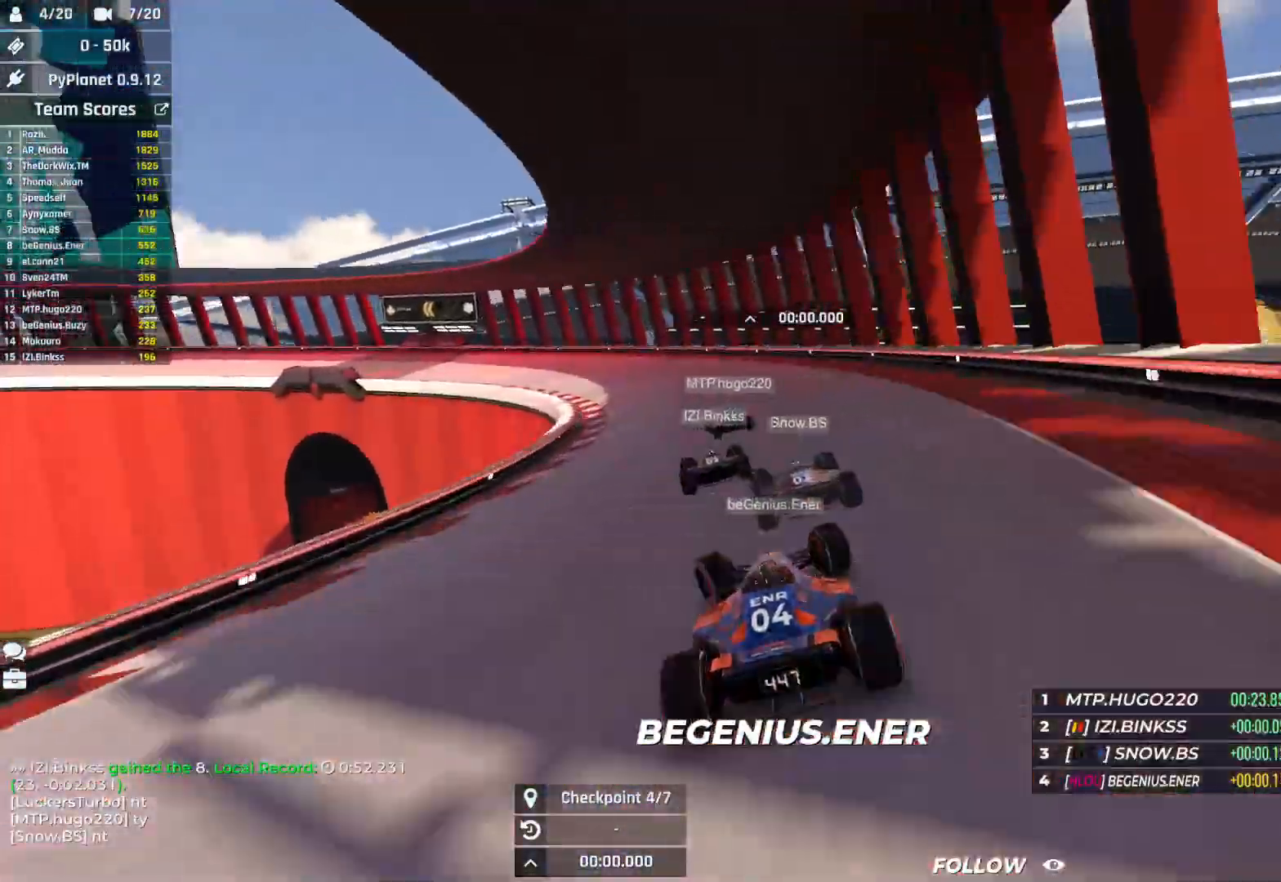
{"keys": ["left", "up"], "events": [[433, "up", "up"], [450, "up", "down"]]}
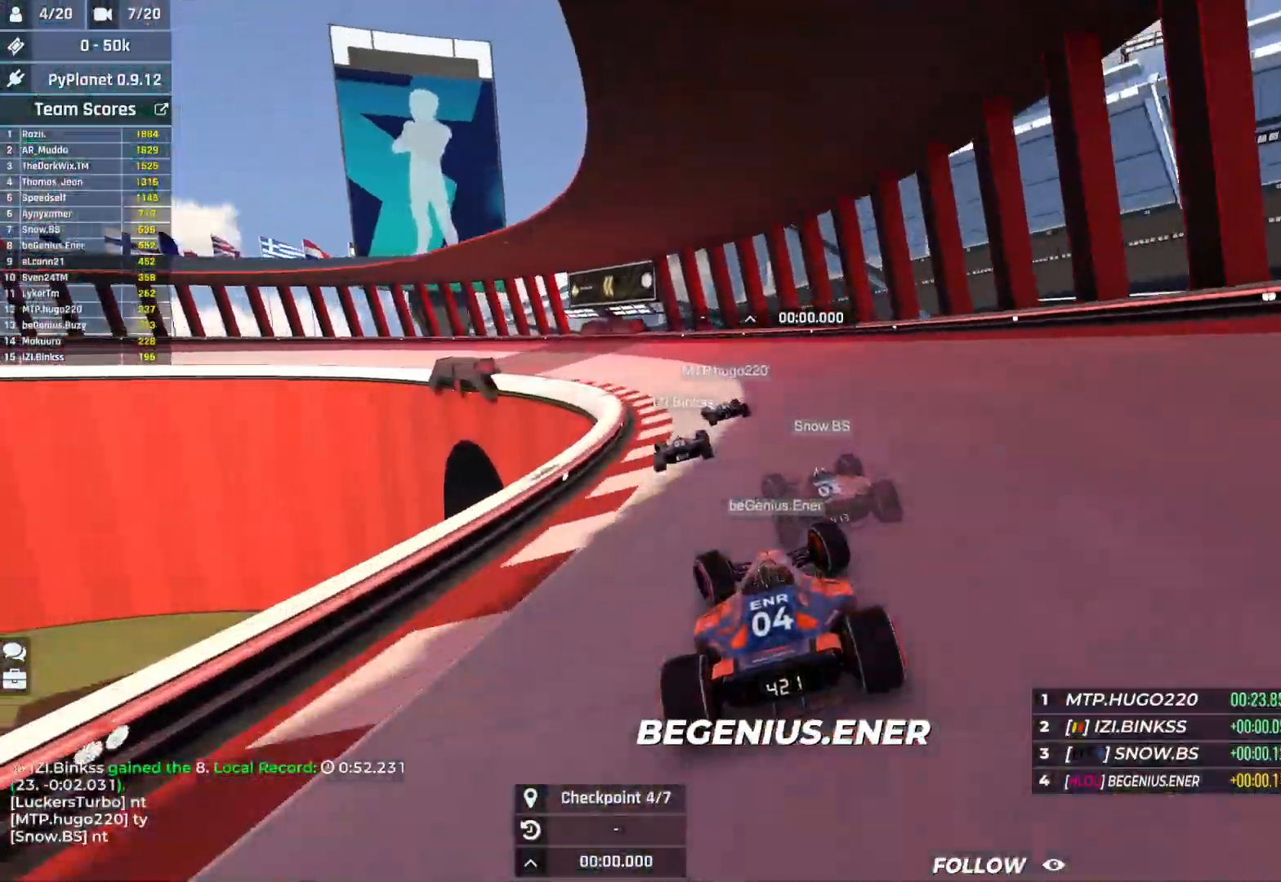
{"keys": ["left", "up"], "events": []}
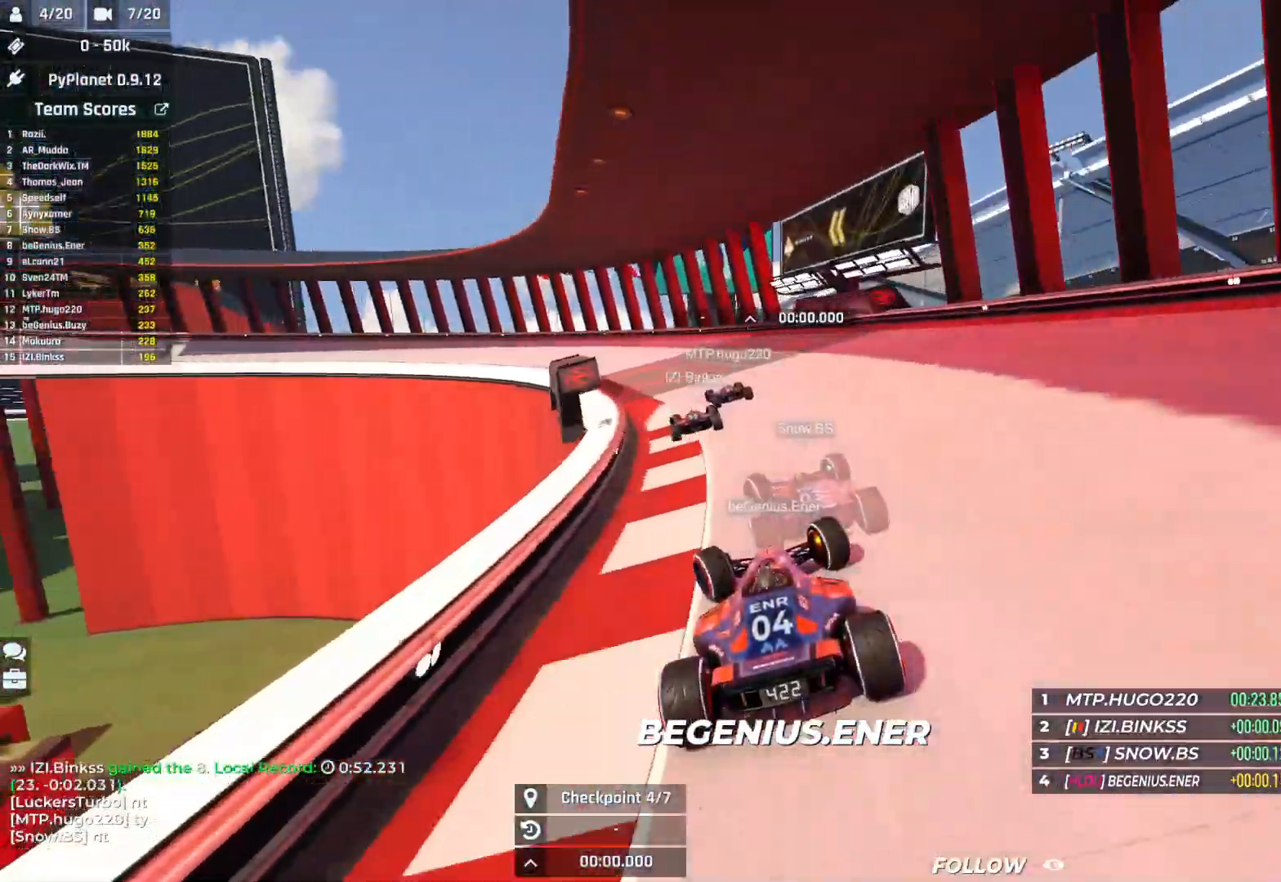
{"keys": ["left", "up"], "events": []}
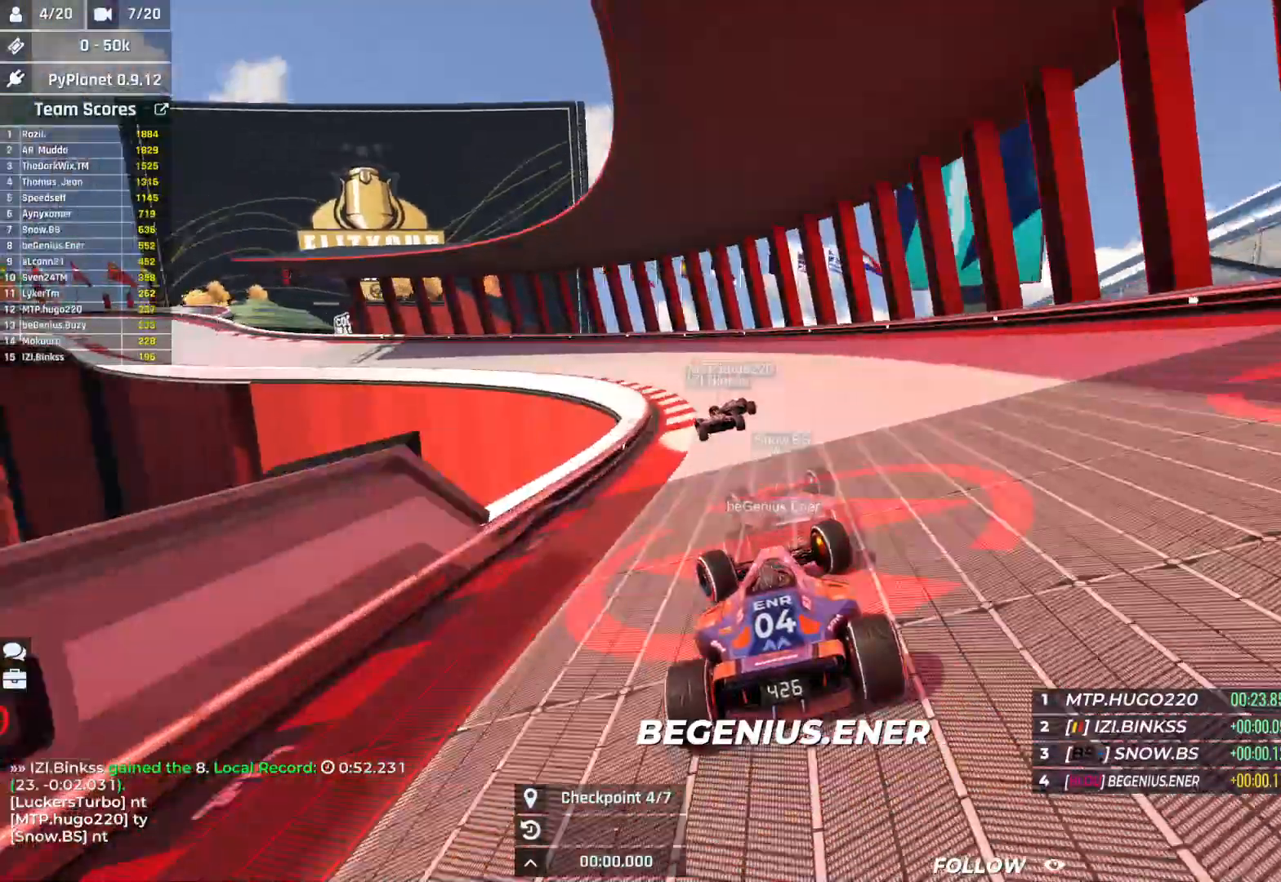
{"keys": ["left", "up"], "events": []}
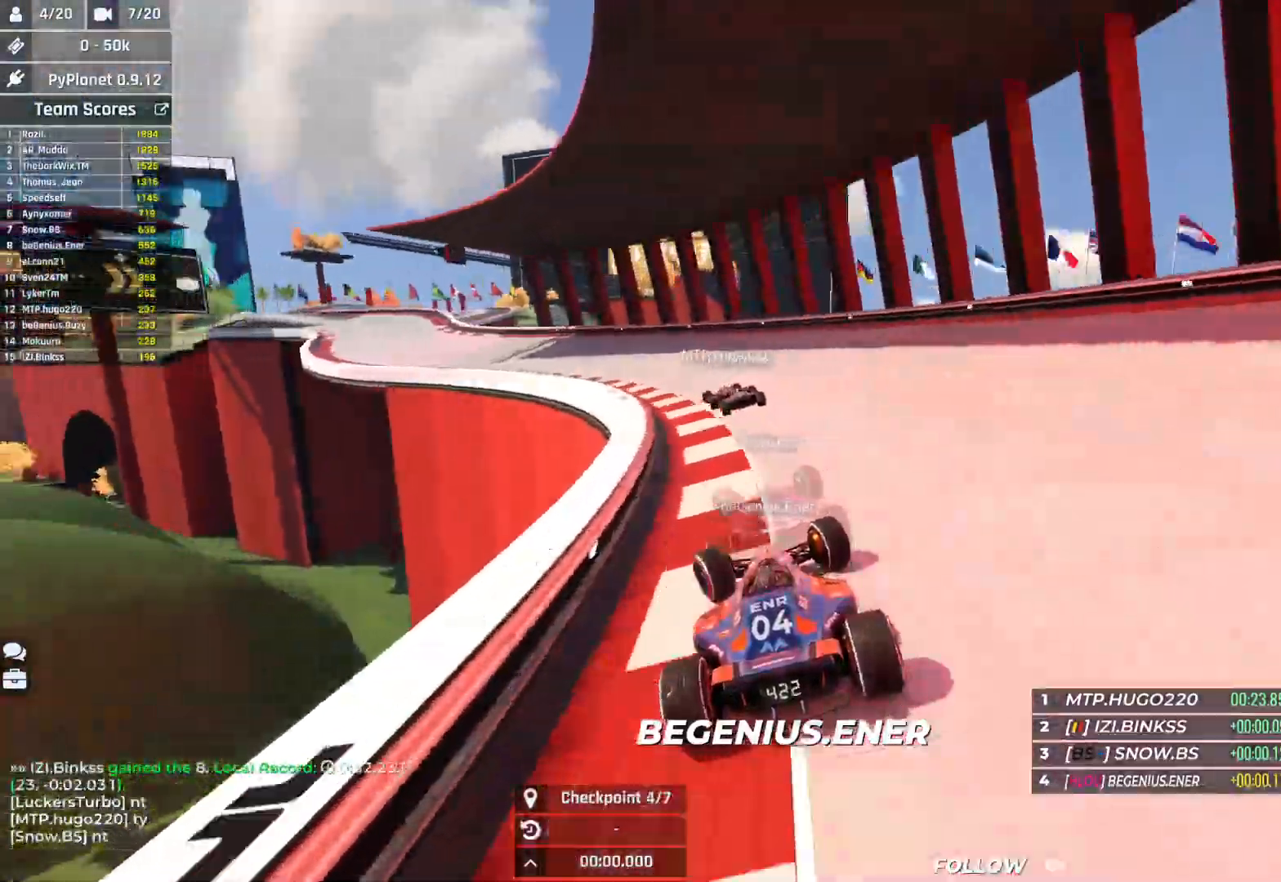
{"keys": ["left", "up"], "events": []}
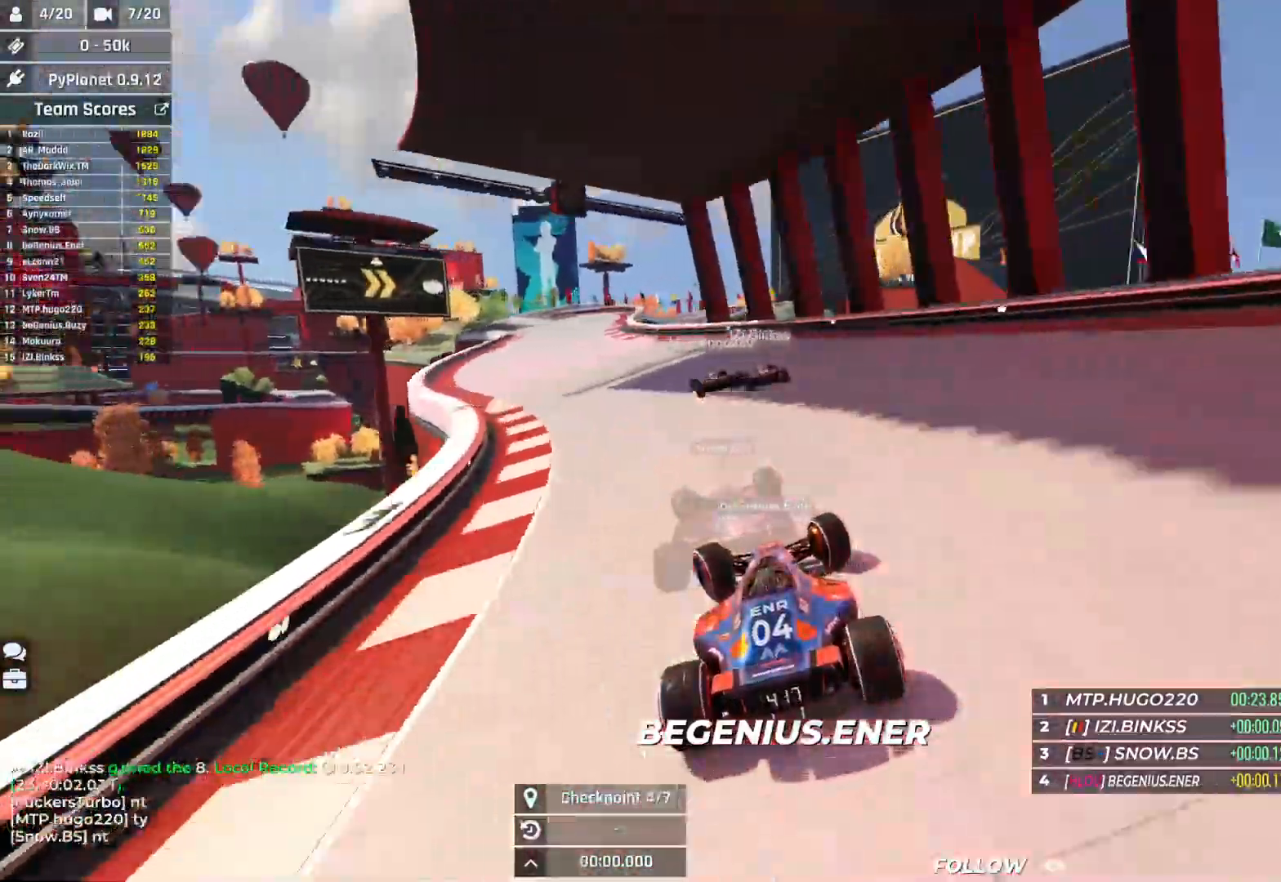
{"keys": ["up"], "events": [[417, "left", "up"]]}
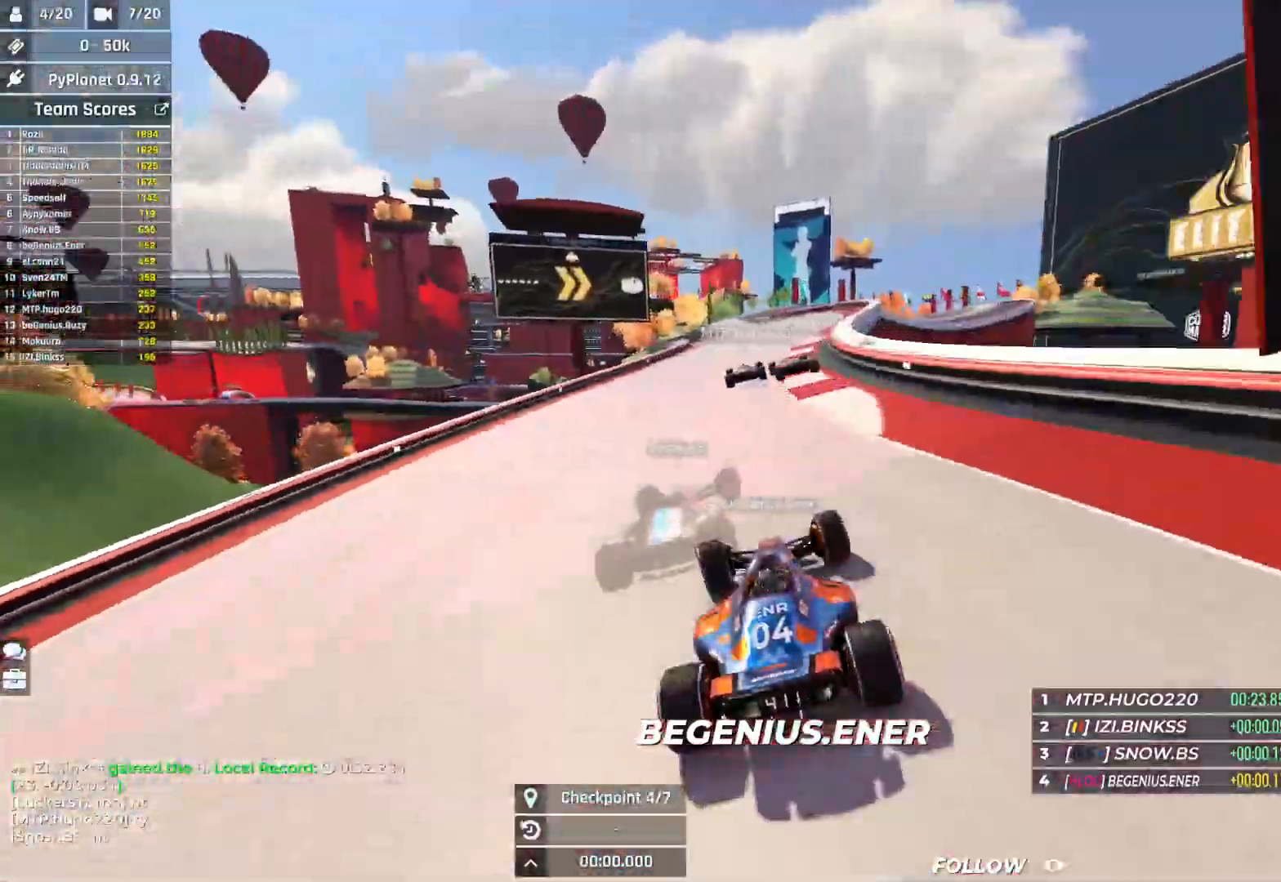
{"keys": ["up"], "events": []}
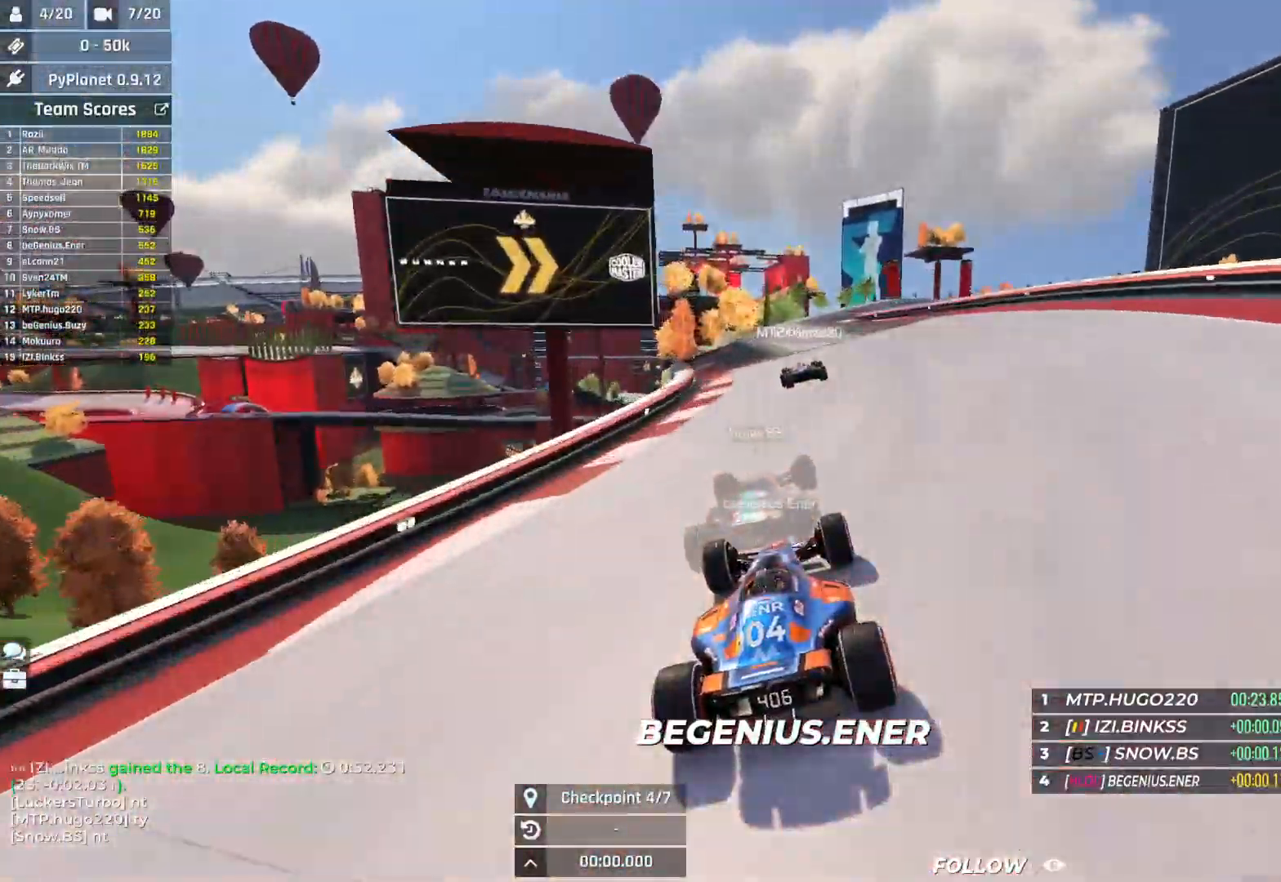
{"keys": ["right", "up"], "events": [[83, "right", "down"], [250, "right", "up"], [267, "left", "down"], [333, "left", "up"], [433, "right", "down"]]}
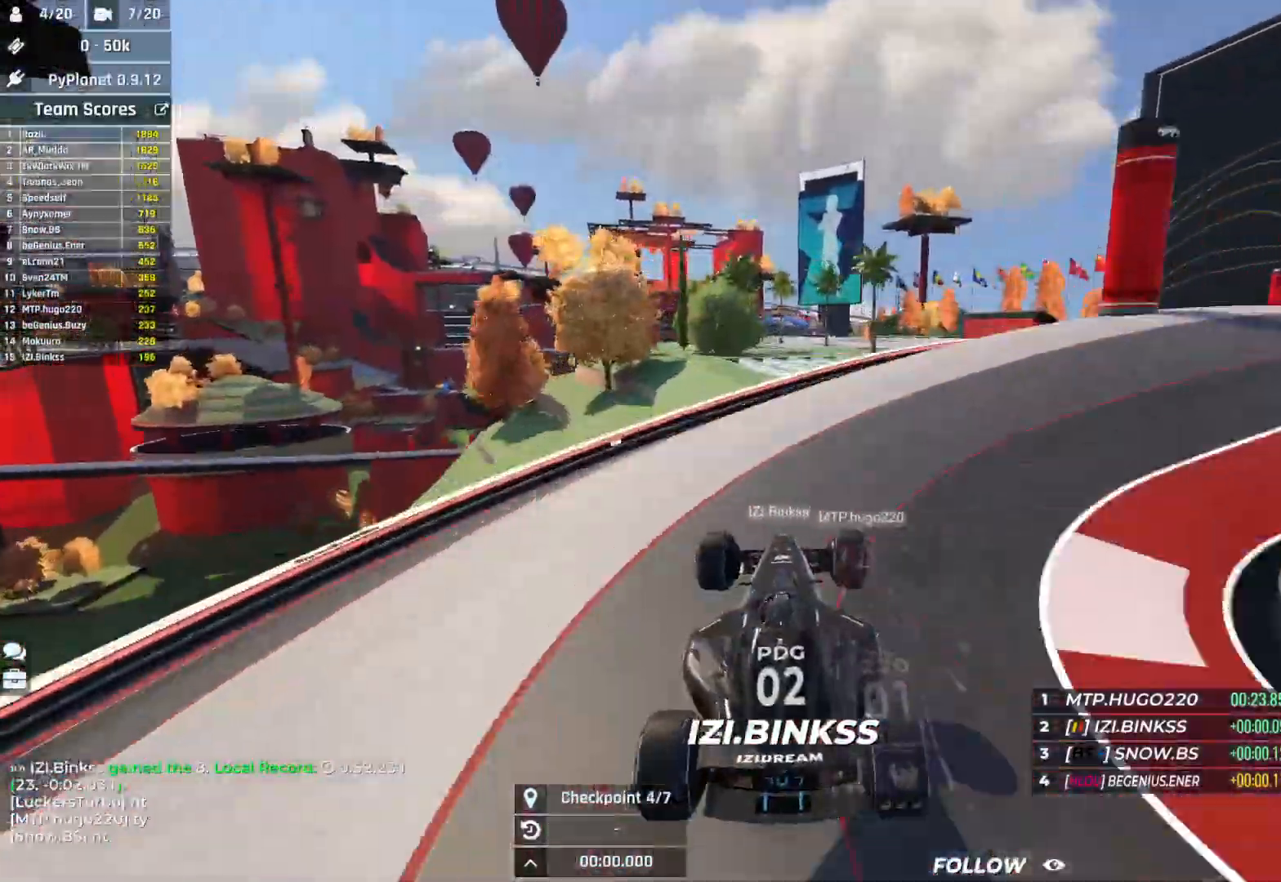
{"keys": ["right", "up"], "events": []}
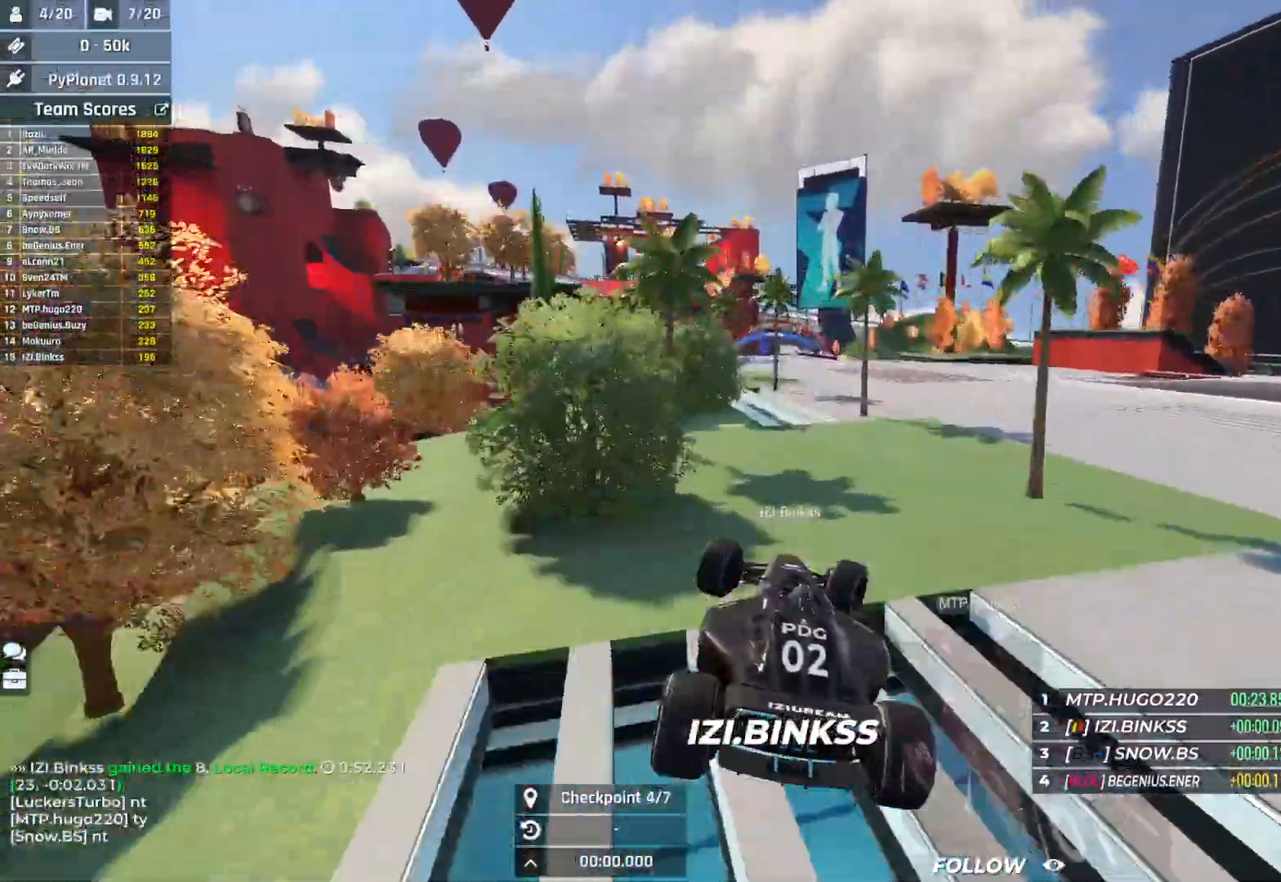
{"keys": ["up"], "events": [[67, "down", "down"], [117, "right", "up"], [167, "down", "up"], [167, "right", "down"], [367, "right", "up"]]}